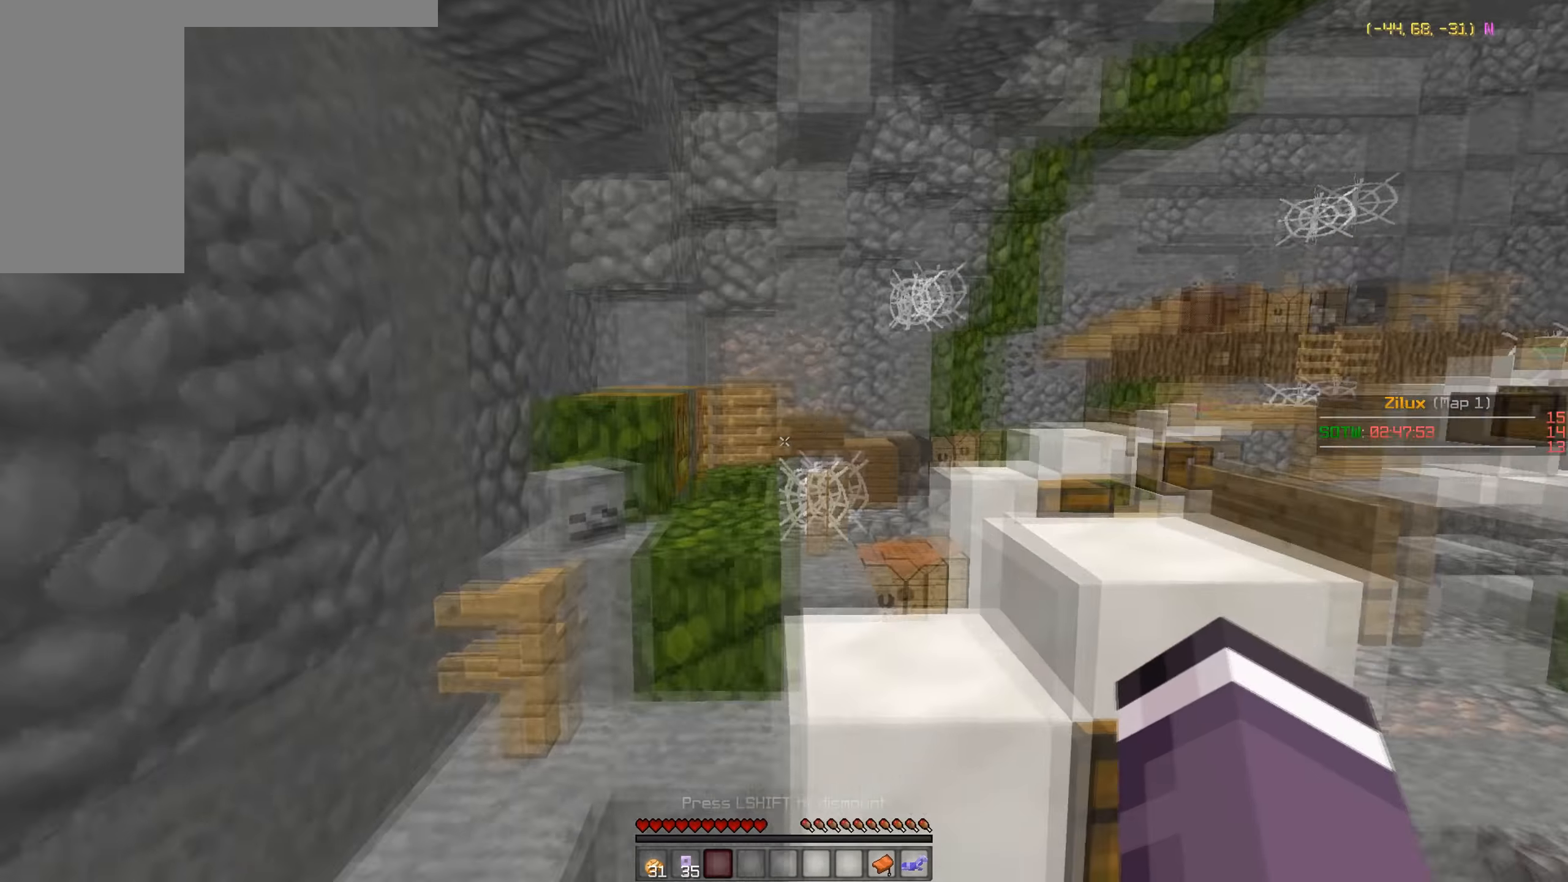
Gameplay with keyboard and mouse; each line is a JSON object with the keys and mouse buttons held at the frame after it. "events" lists presses ("down") and releases ("up") of "a", "d", "s", "w", "mouse_left" and "mouse_right" between this image and that frame as [ms after this image, input, new state], when the widget could be followed in between. "mouse_left", "mouse_right" = the "left", "right" buttons of the "mouse" list. No other keys are recorded. Fast repeated clicks can show as one long hold. Mouse movement is not recorded.
{"keys": ["s"], "mouse": [], "events": [[117, "d", "up"], [217, "s", "down"]]}
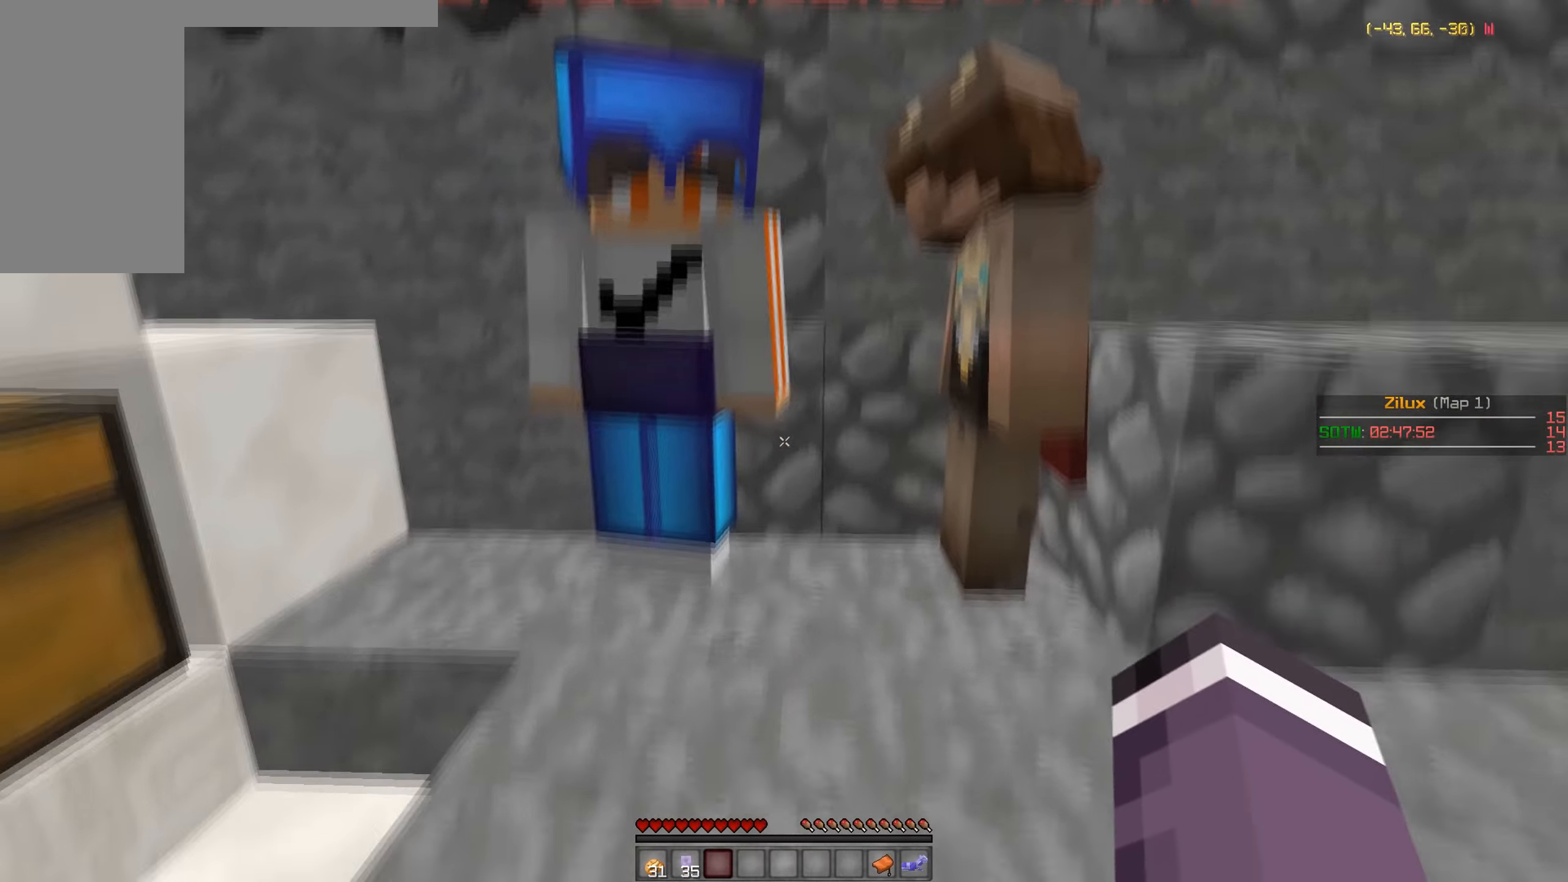
{"keys": ["s"], "mouse": [], "events": []}
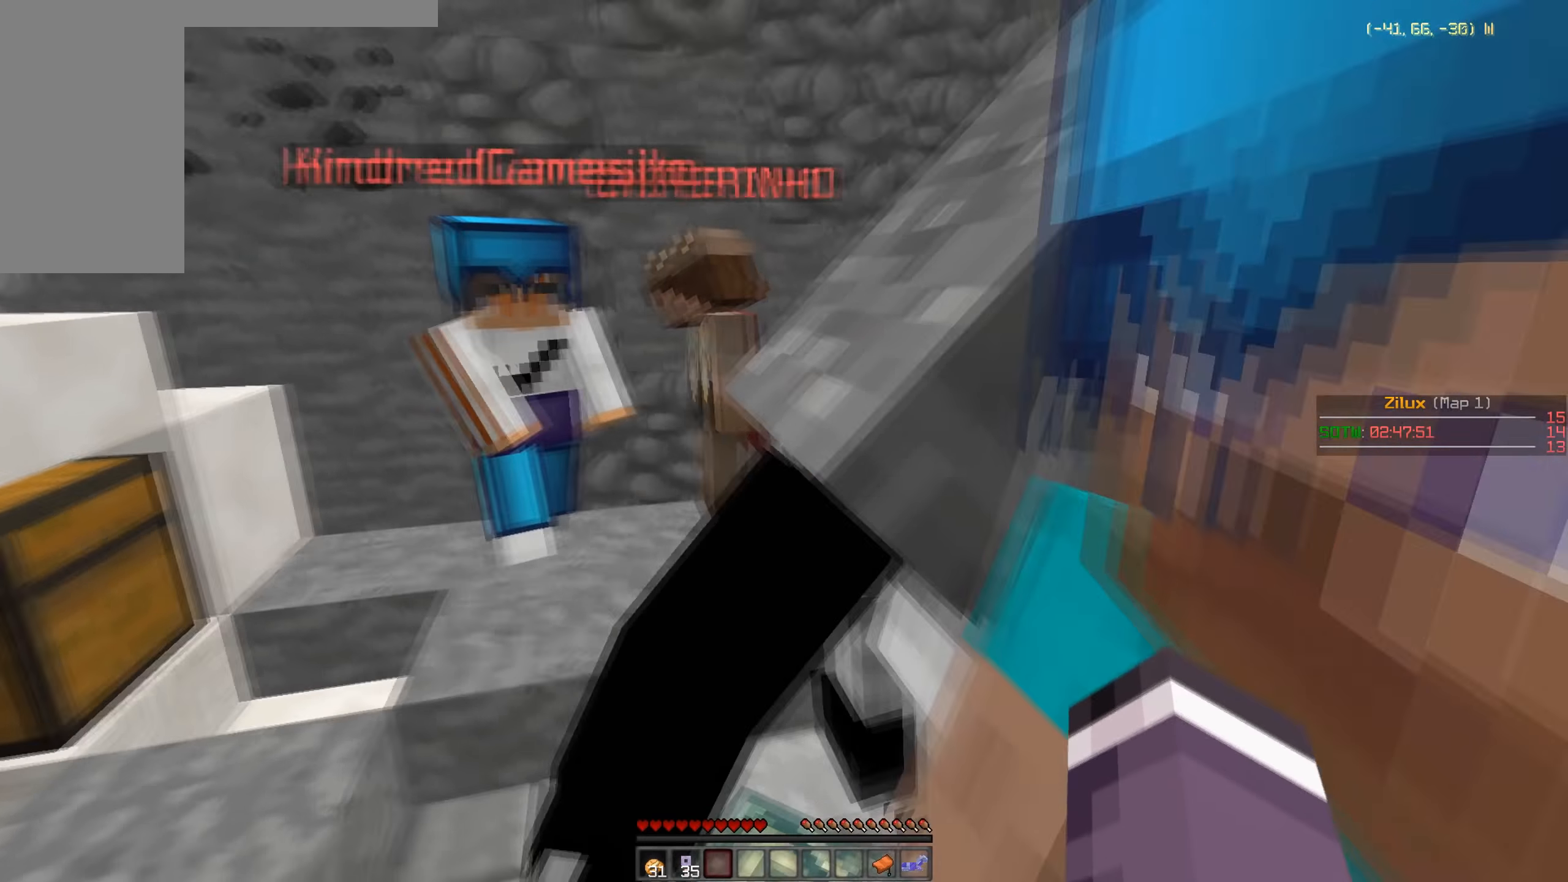
{"keys": ["a", "s"], "mouse": [], "events": [[317, "a", "down"]]}
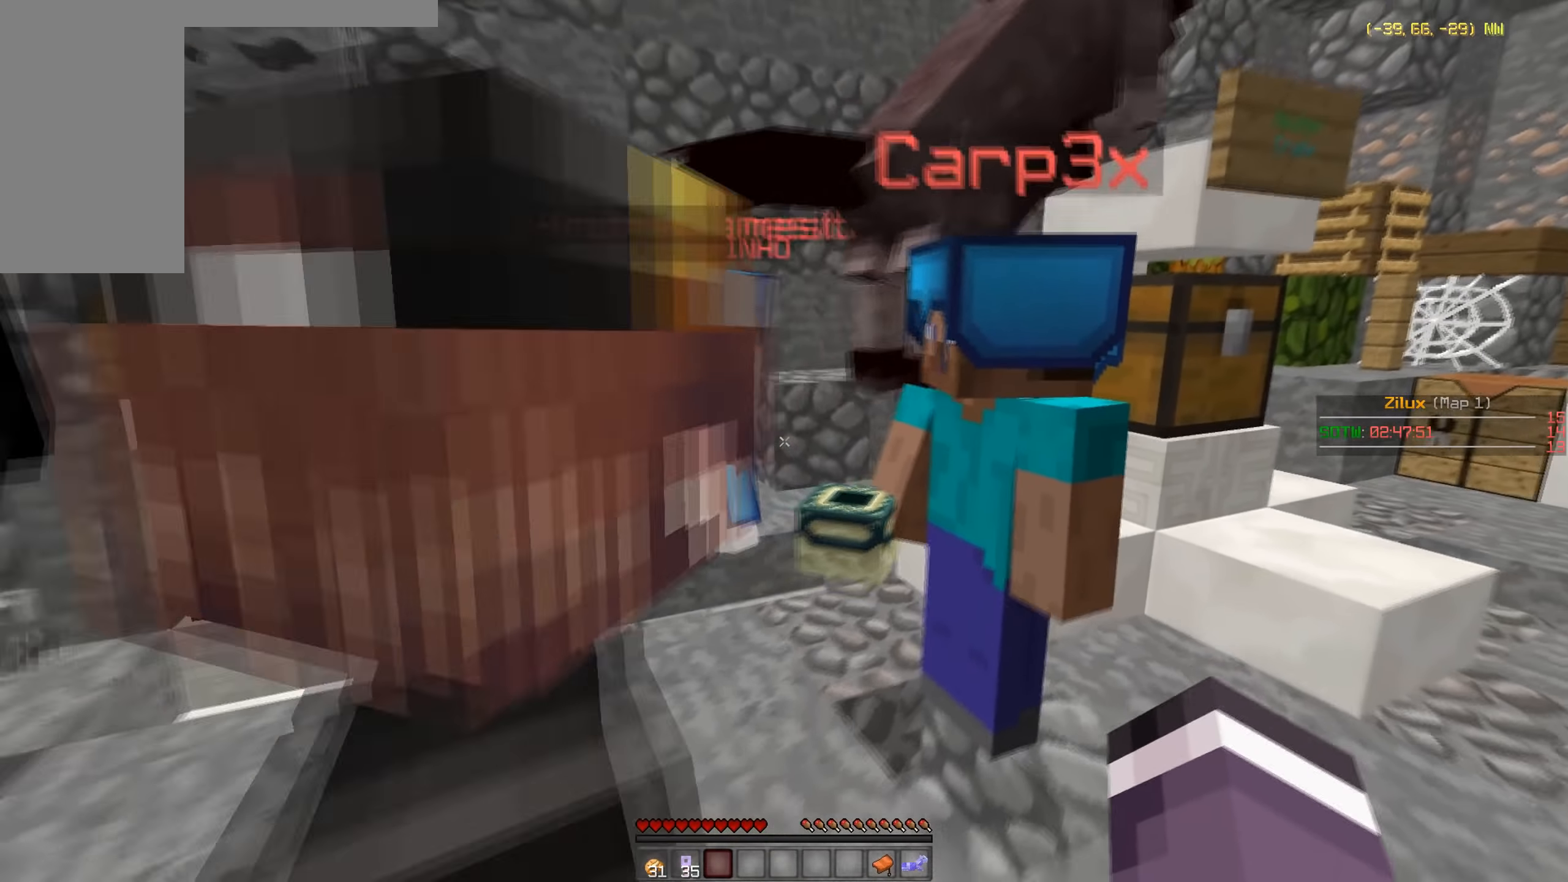
{"keys": [], "mouse": [], "events": [[167, "a", "up"], [217, "s", "up"]]}
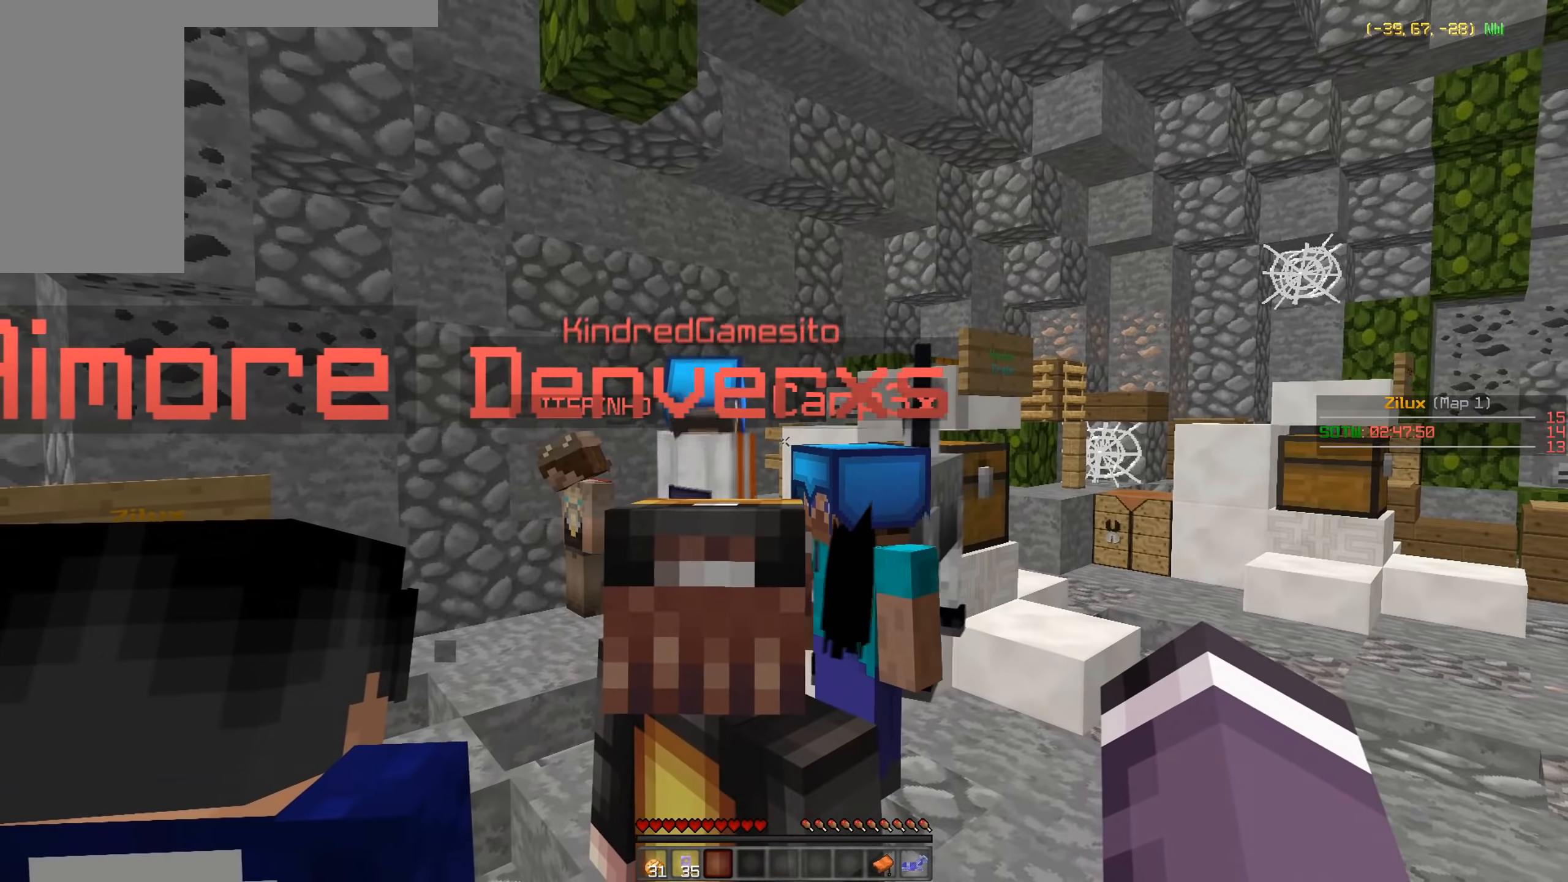
{"keys": [], "mouse": [], "events": []}
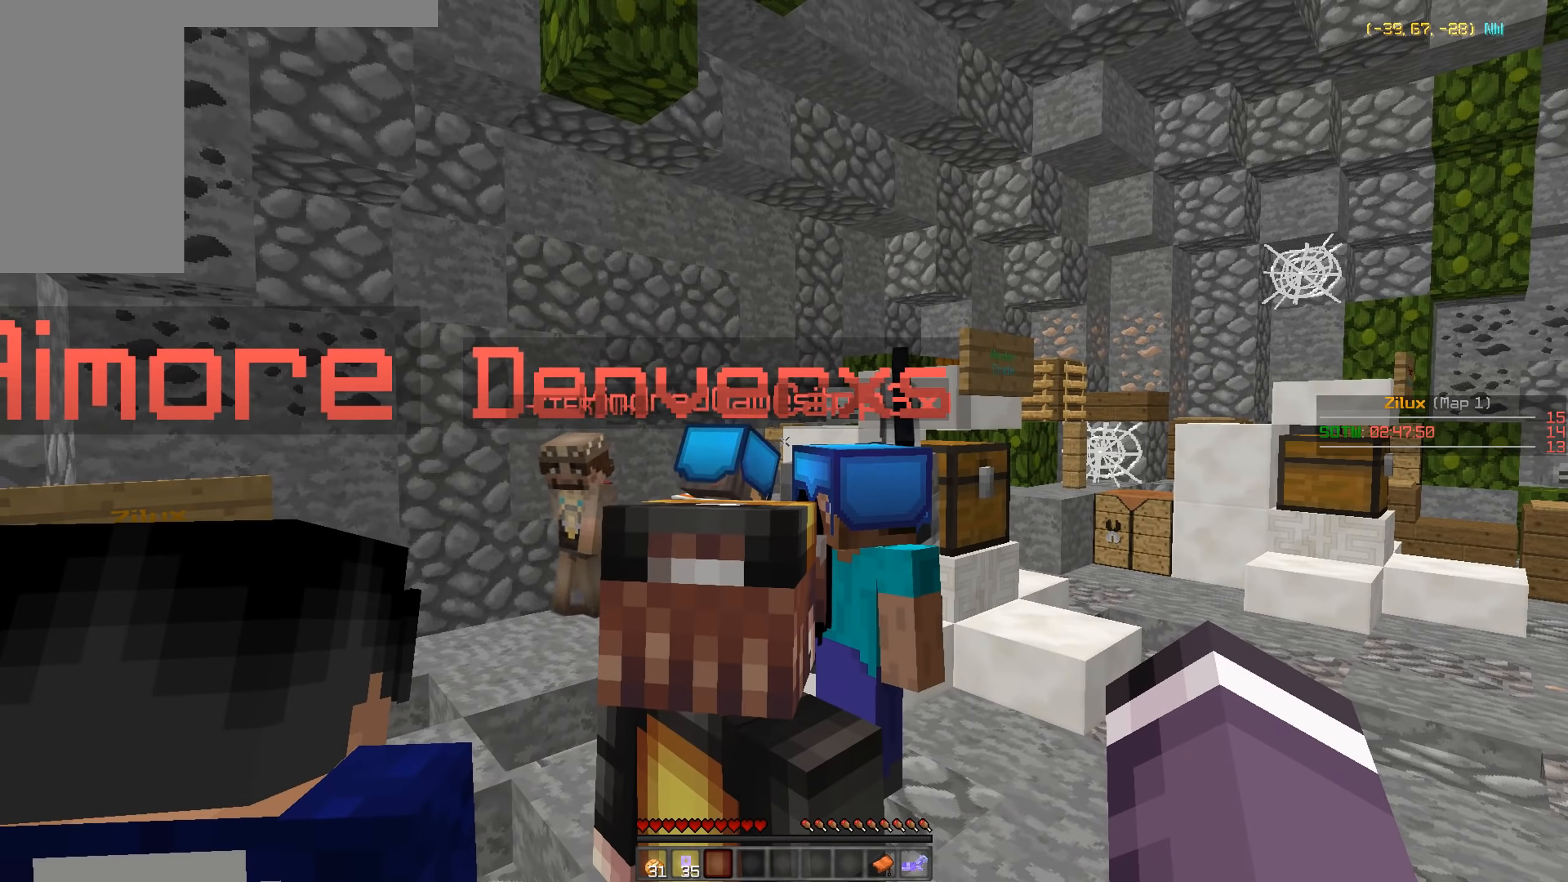
{"keys": [], "mouse": [], "events": []}
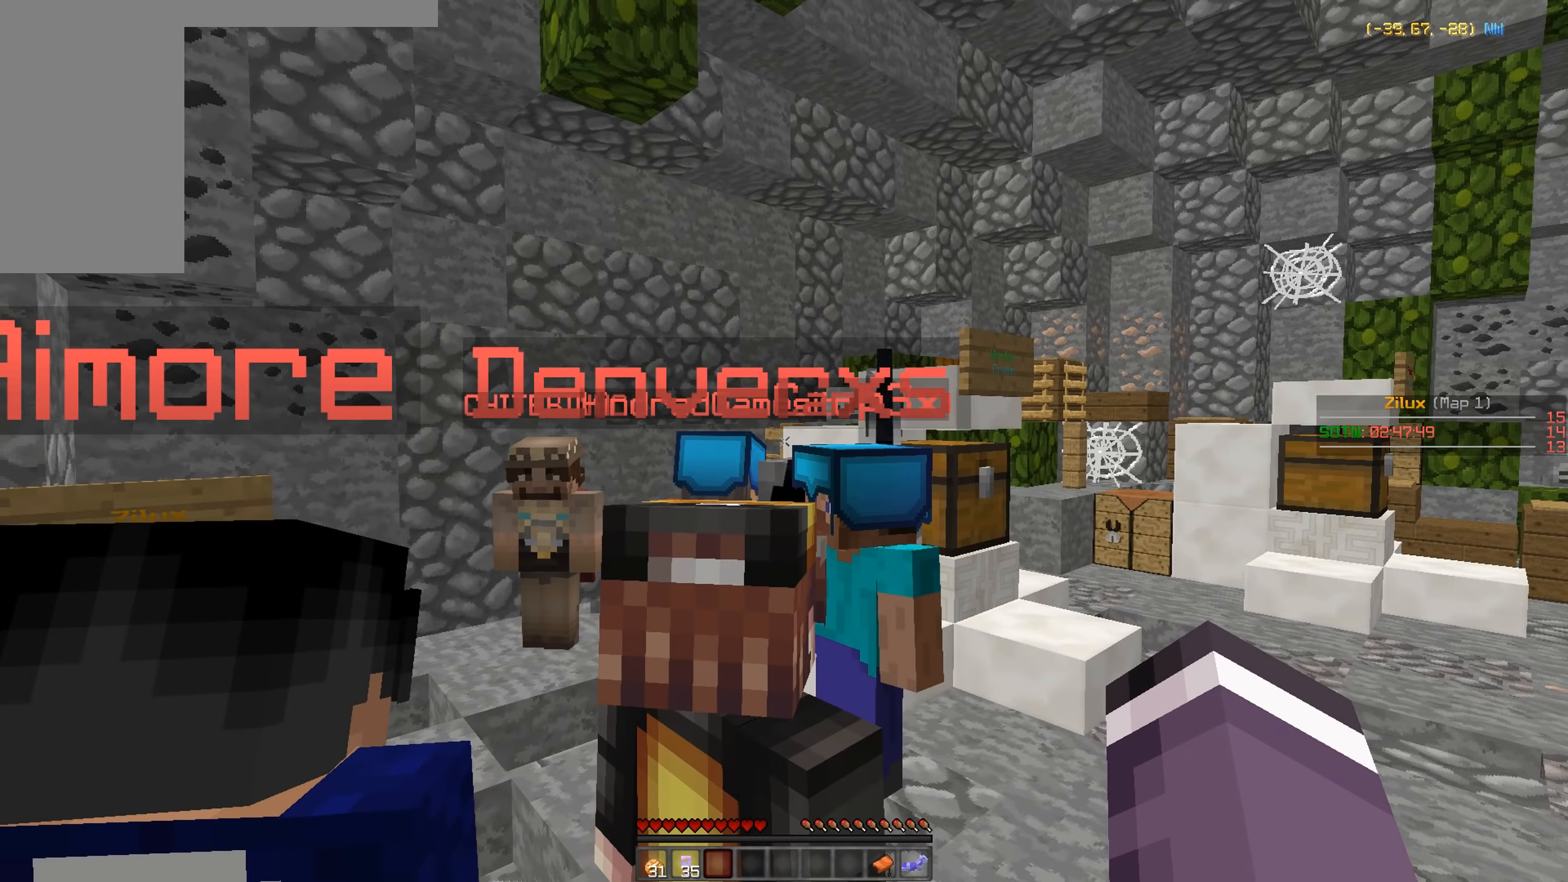
{"keys": ["d"], "mouse": [], "events": [[467, "d", "down"]]}